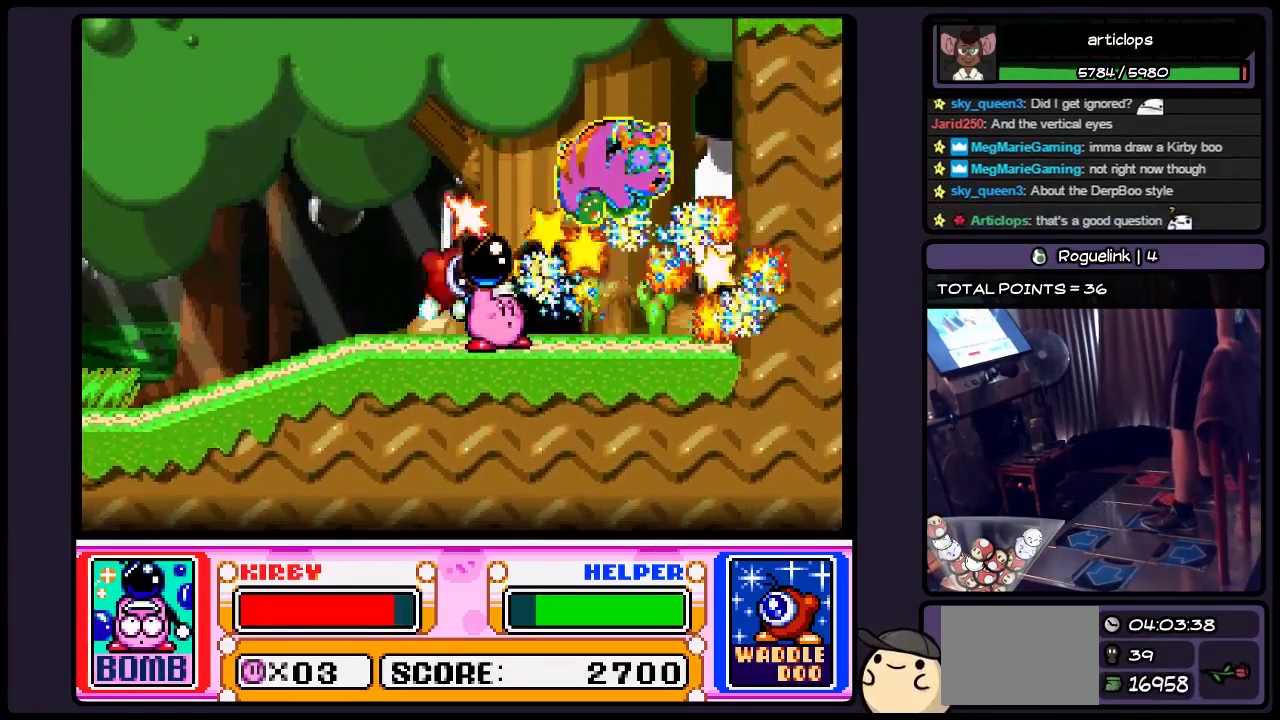
Gameplay with a controller (Nintendo layout); each line is a JSON object with the inputs held at the frame after it. "events" lists button and stick changes between this image and that frame as [ms after this image, input, new state], when the widget could be followed in between. Not read: L3 R3.
{"buttons": [], "events": [[117, "Y", "up"], [150, "DPAD_RIGHT", "down"], [483, "DPAD_RIGHT", "up"]]}
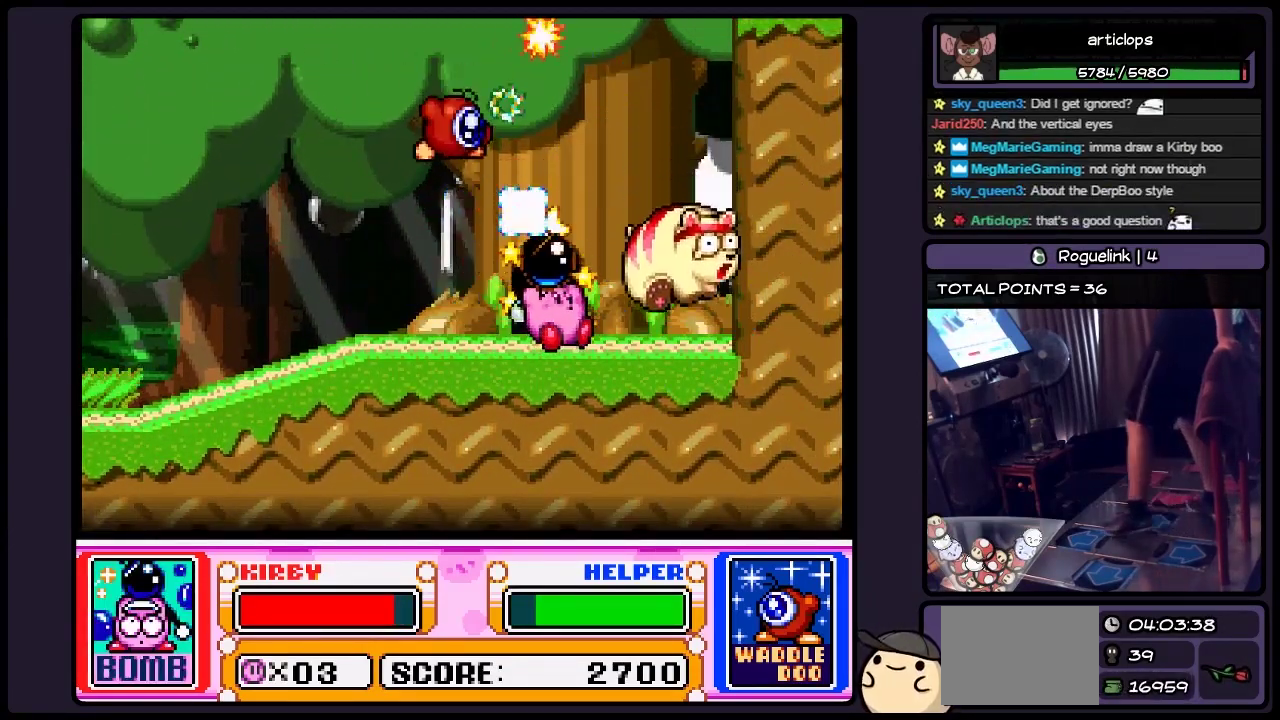
{"buttons": ["DPAD_UP"], "events": [[150, "DPAD_UP", "down"]]}
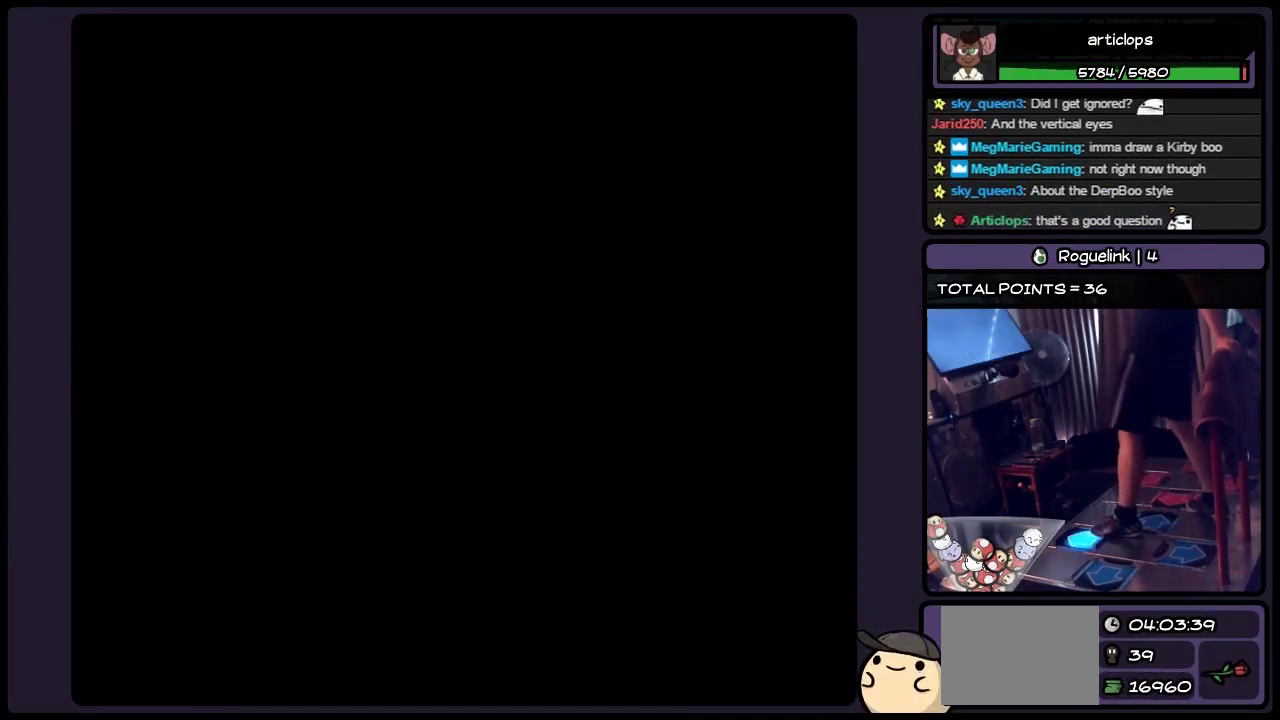
{"buttons": [], "events": [[200, "DPAD_UP", "up"]]}
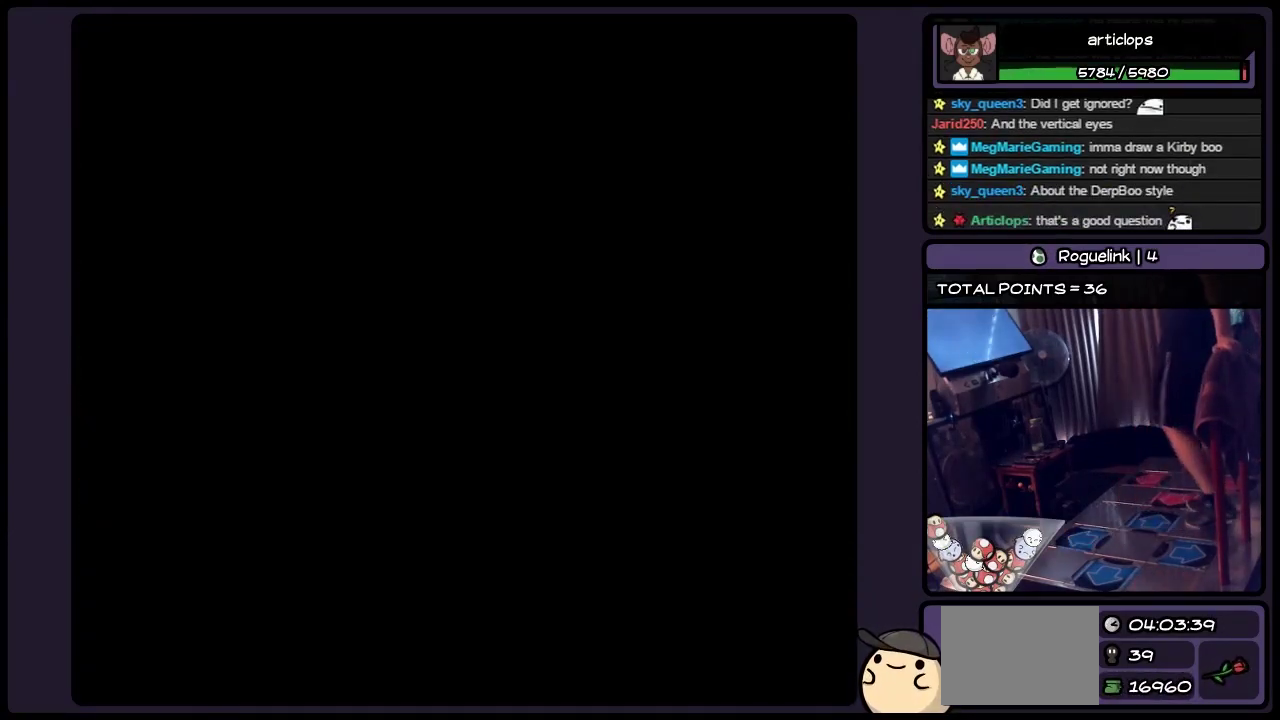
{"buttons": [], "events": []}
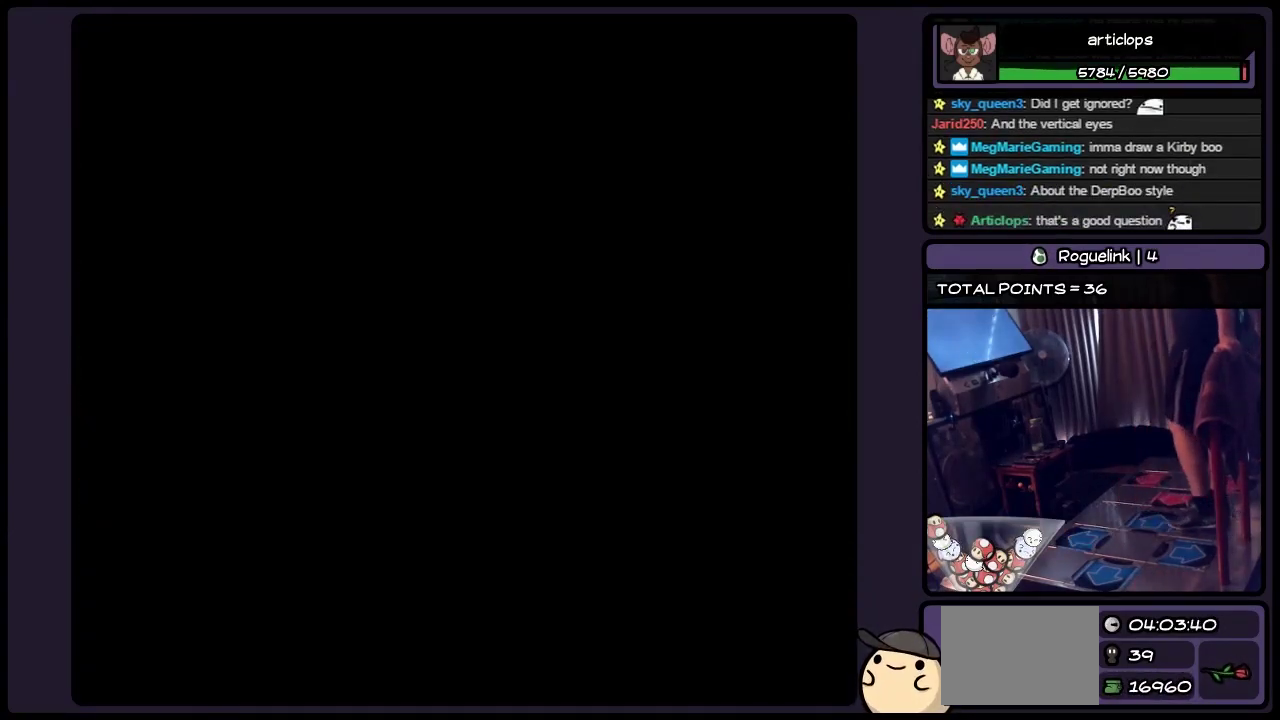
{"buttons": [], "events": [[283, "DPAD_RIGHT", "down"], [483, "DPAD_RIGHT", "up"]]}
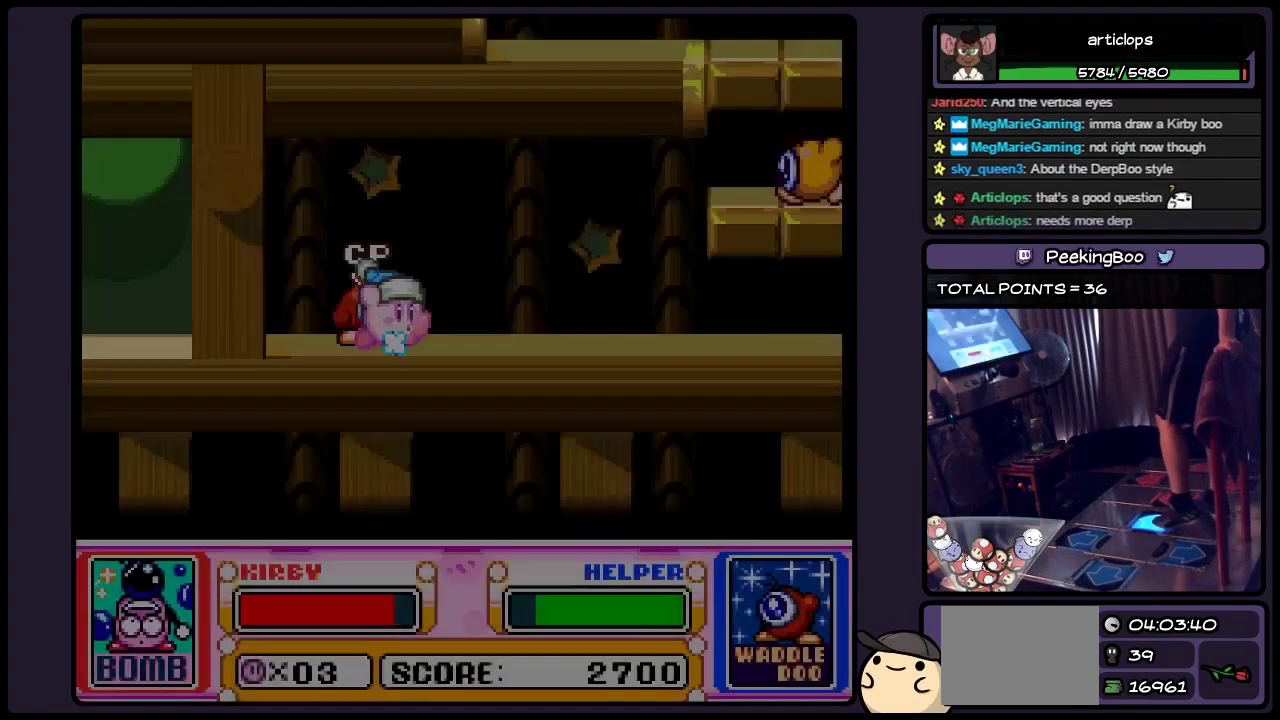
{"buttons": ["DPAD_RIGHT"], "events": [[150, "DPAD_RIGHT", "down"], [317, "DPAD_RIGHT", "up"], [400, "DPAD_RIGHT", "down"]]}
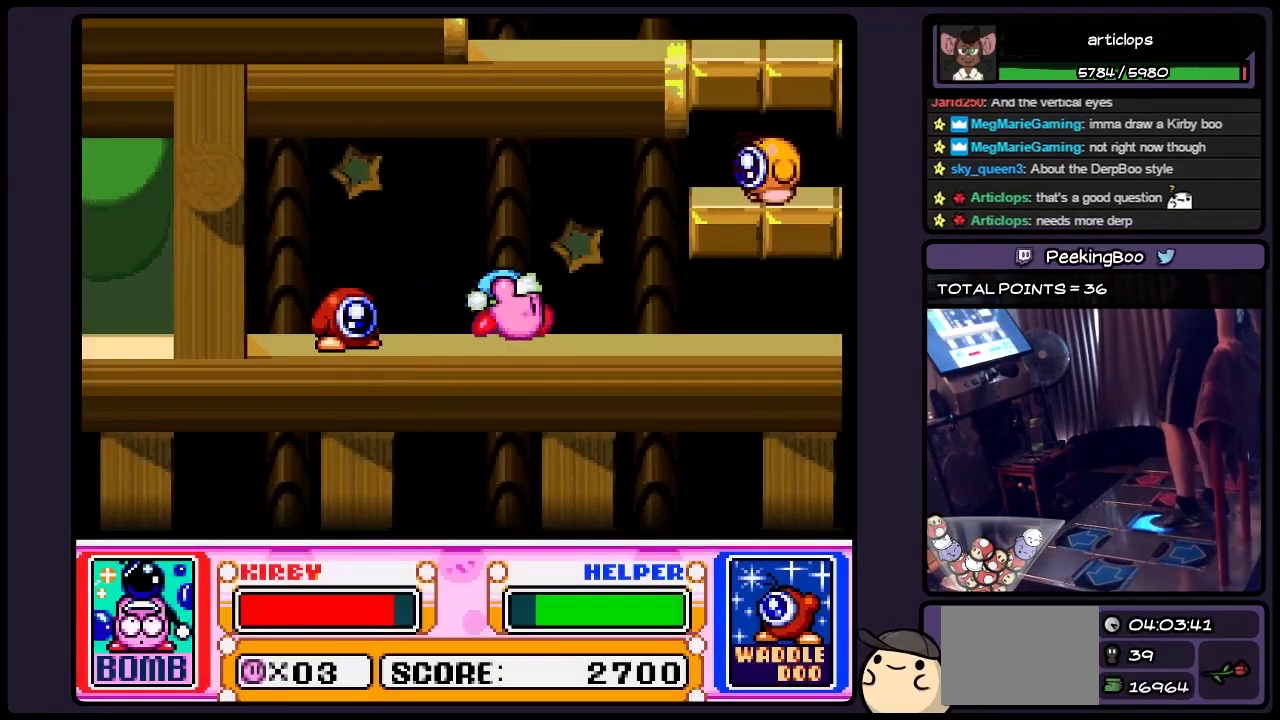
{"buttons": ["DPAD_RIGHT"], "events": []}
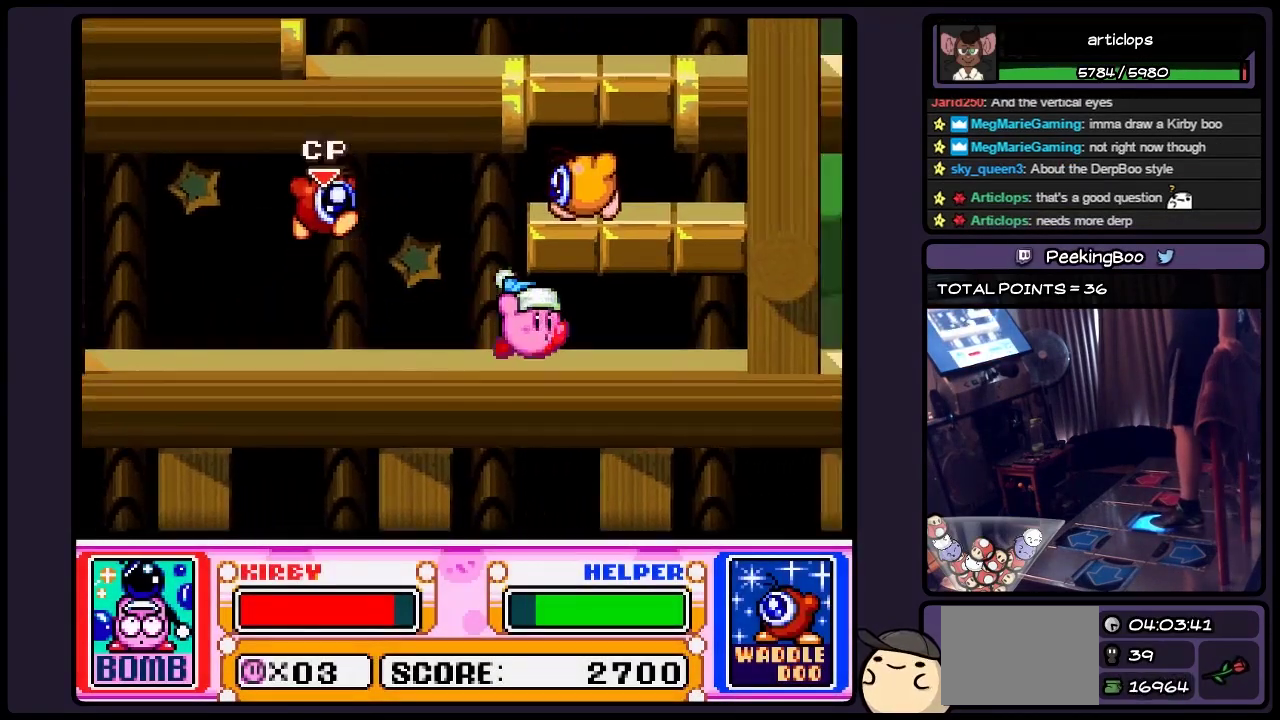
{"buttons": ["B", "DPAD_RIGHT"], "events": [[483, "B", "down"]]}
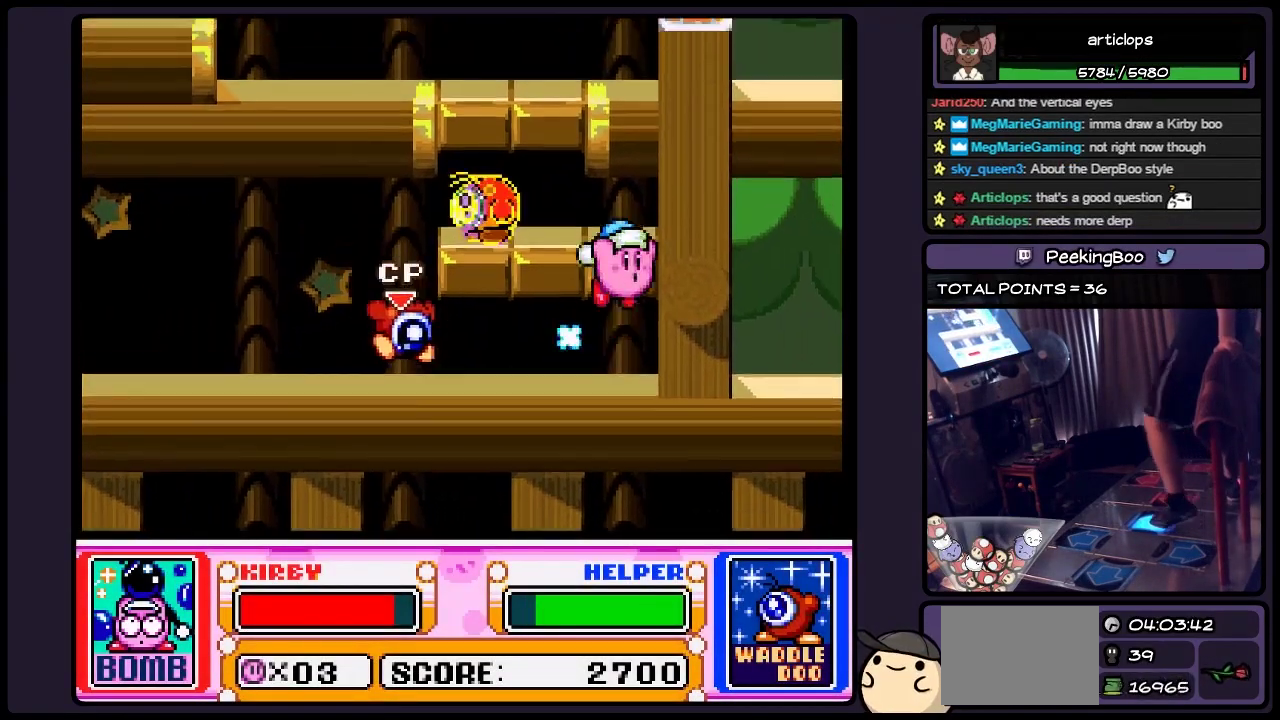
{"buttons": ["DPAD_LEFT"], "events": [[200, "DPAD_RIGHT", "up"], [400, "B", "up"], [450, "DPAD_LEFT", "down"]]}
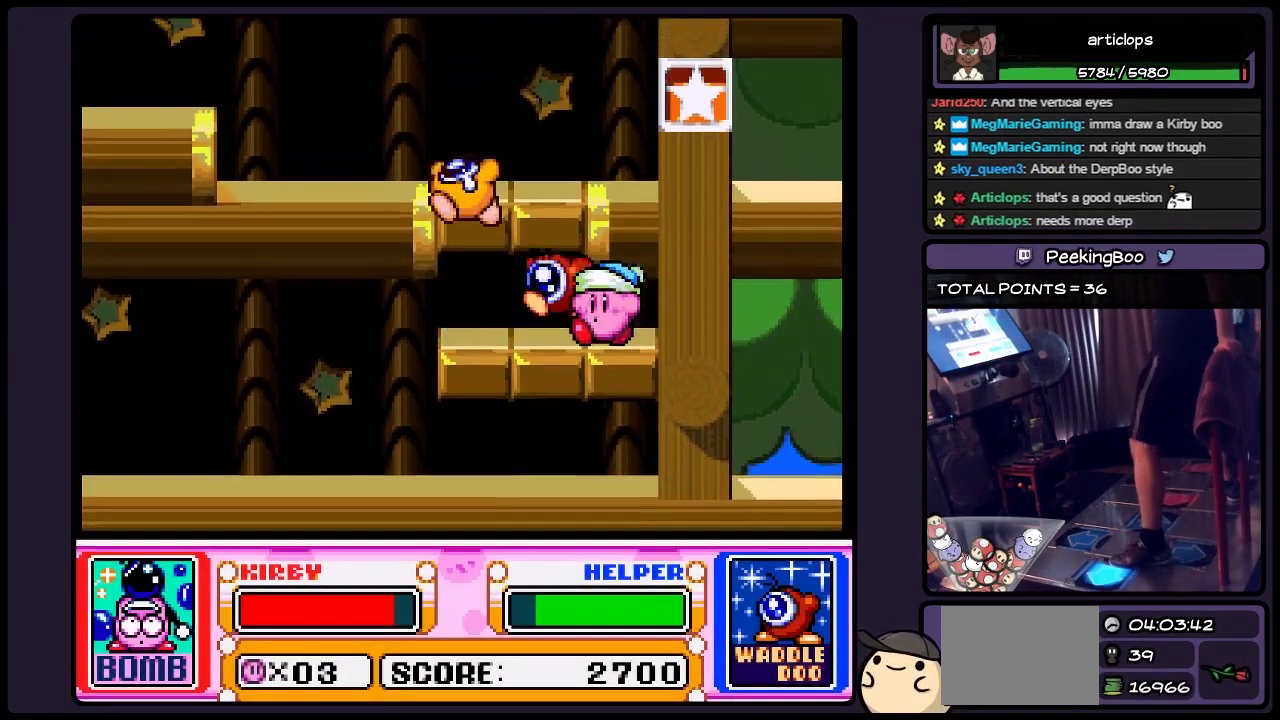
{"buttons": ["B"], "events": [[233, "B", "down"], [483, "DPAD_LEFT", "up"]]}
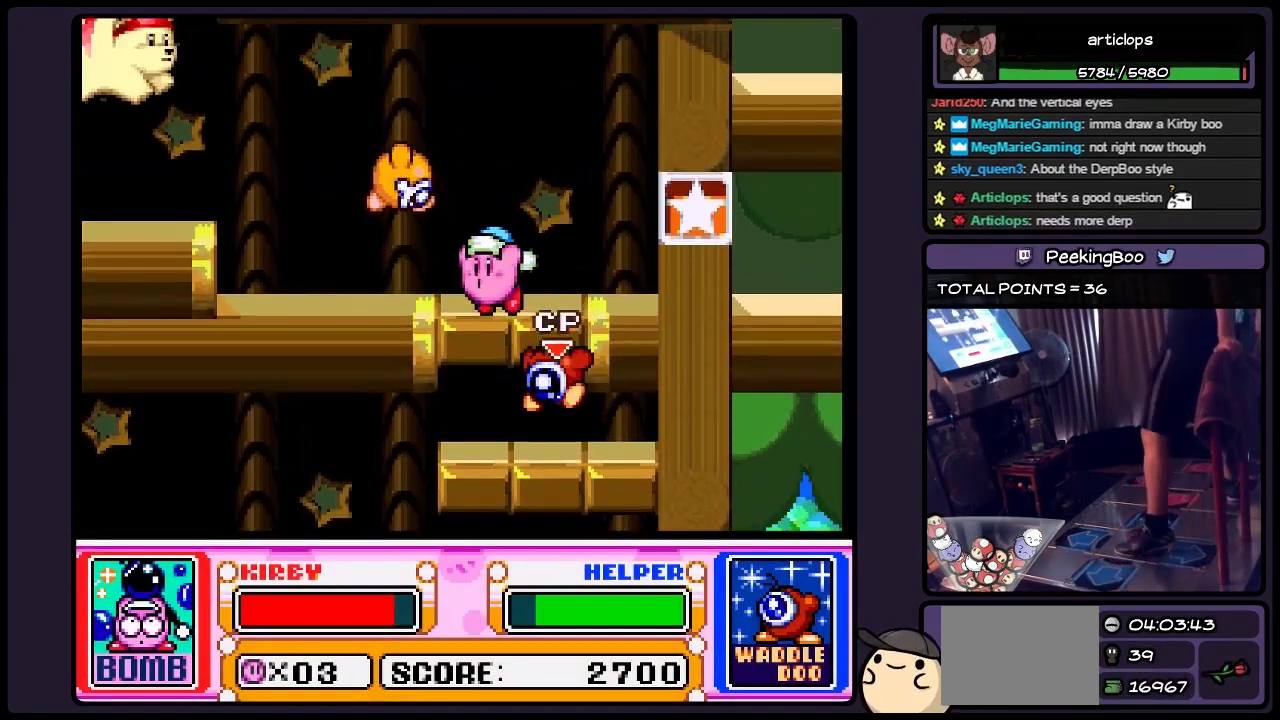
{"buttons": [], "events": [[400, "B", "up"]]}
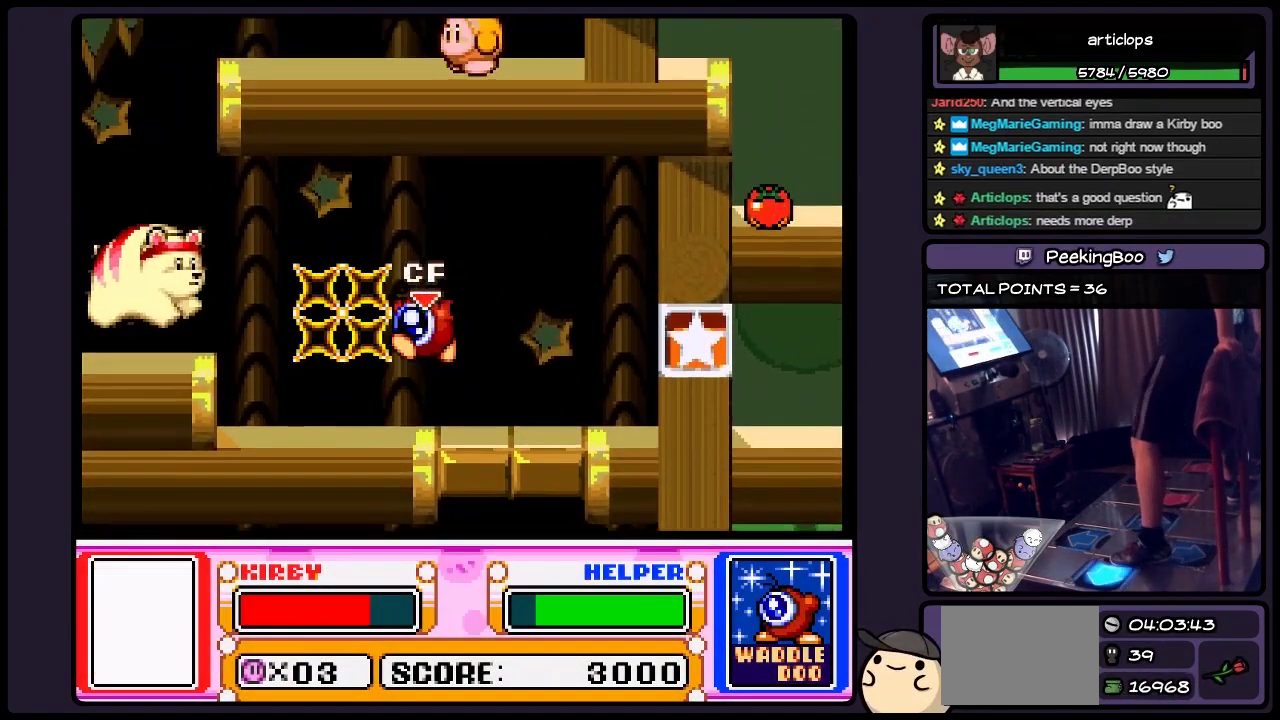
{"buttons": ["DPAD_LEFT"], "events": [[67, "DPAD_LEFT", "down"]]}
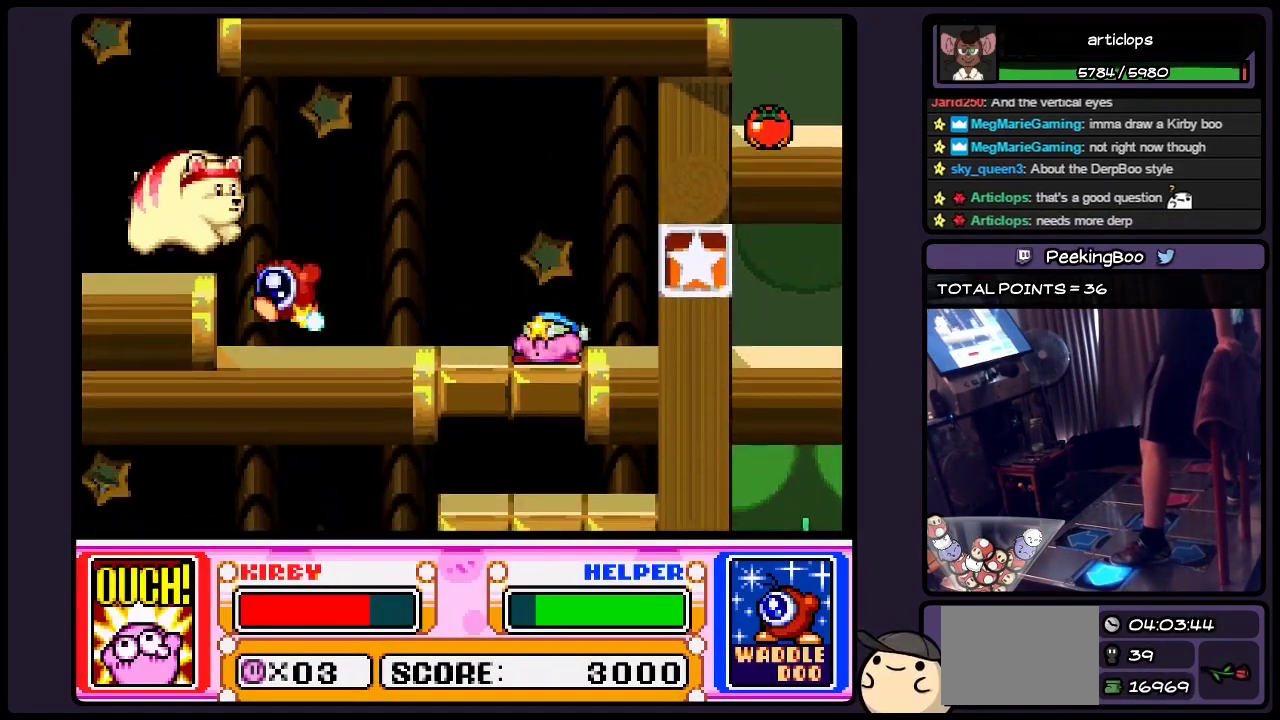
{"buttons": ["DPAD_LEFT"], "events": [[233, "DPAD_LEFT", "up"], [400, "DPAD_LEFT", "down"]]}
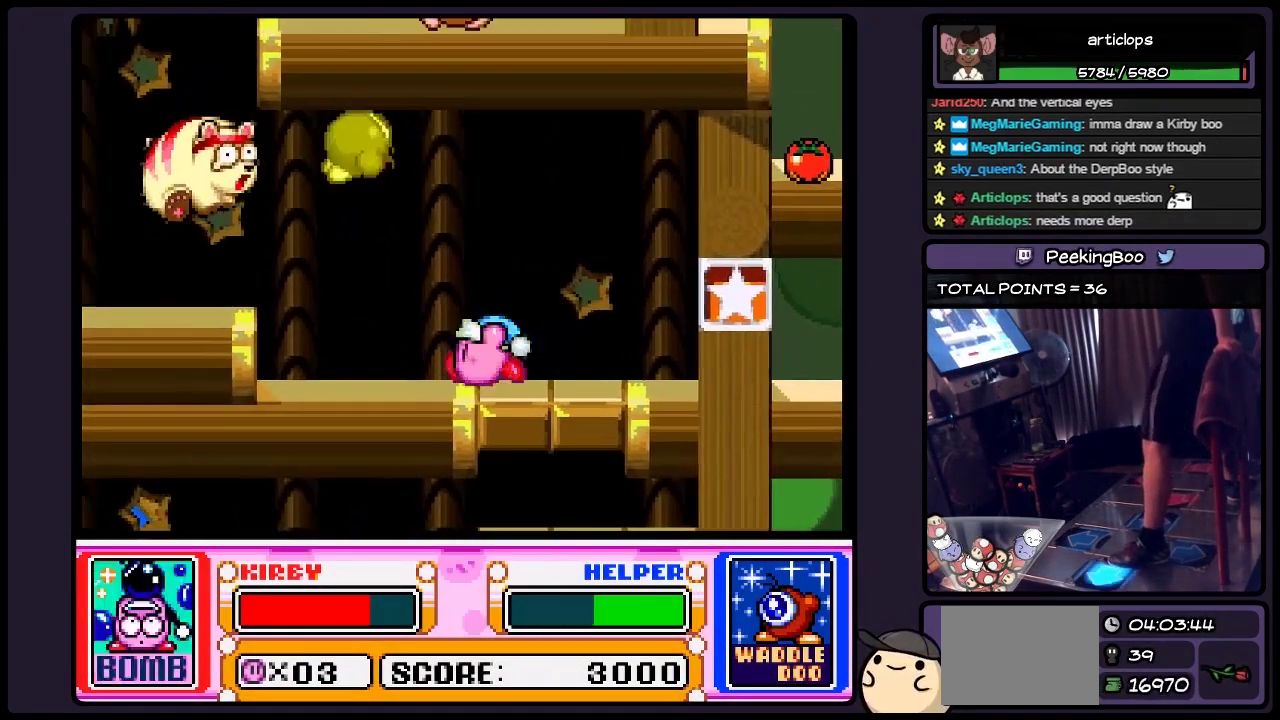
{"buttons": ["B", "DPAD_LEFT"], "events": [[400, "B", "down"]]}
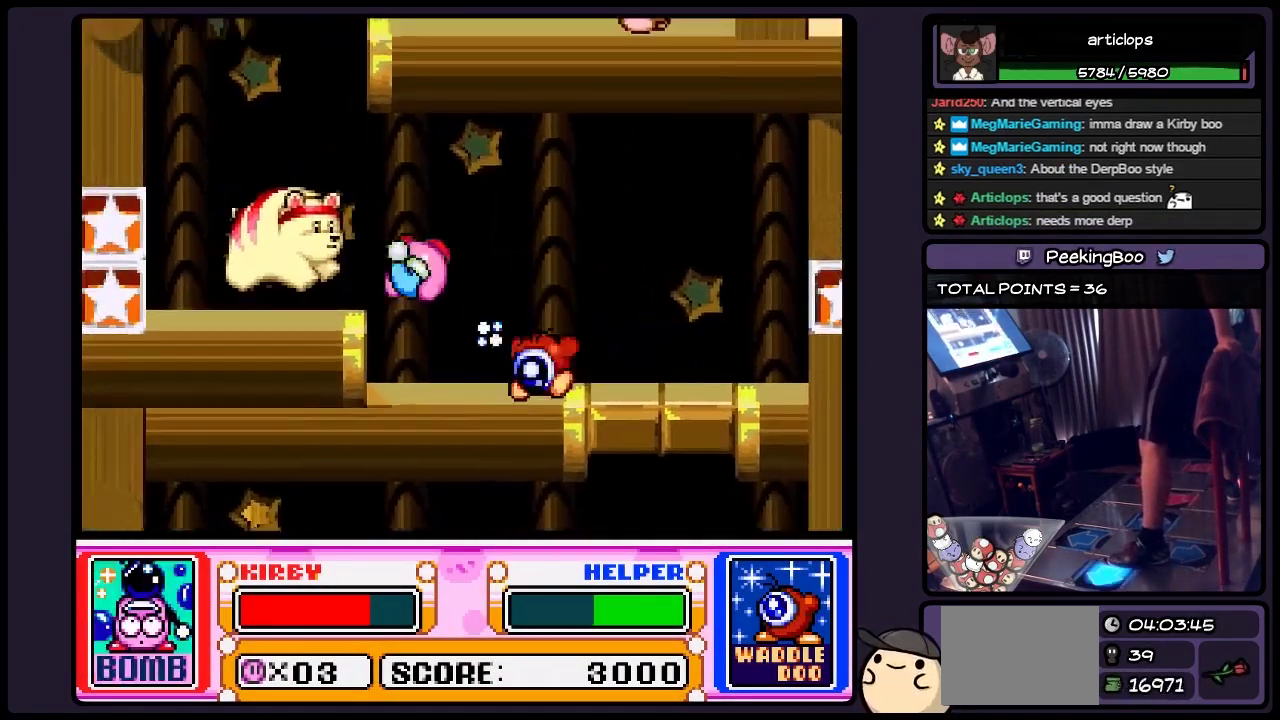
{"buttons": ["B"], "events": [[150, "B", "up"], [317, "B", "down"], [483, "DPAD_LEFT", "up"]]}
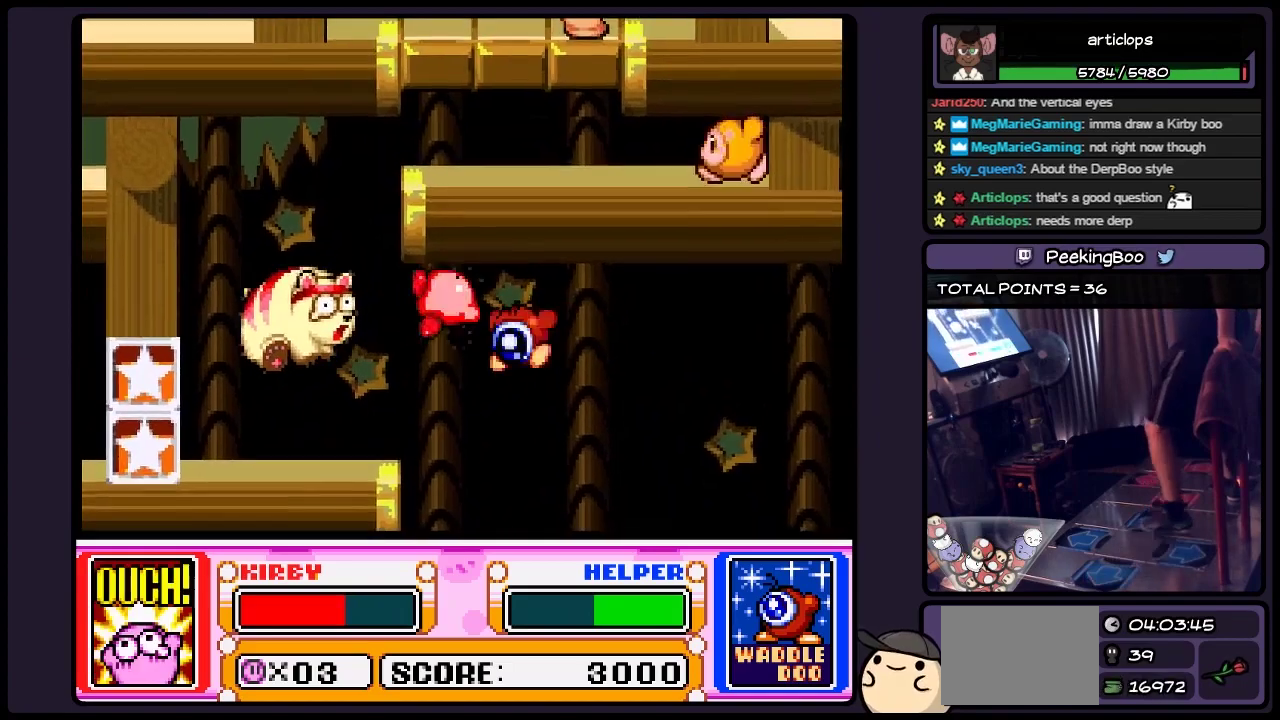
{"buttons": [], "events": [[67, "B", "up"], [117, "B", "down"], [233, "DPAD_RIGHT", "down"], [367, "B", "up"], [483, "DPAD_RIGHT", "up"]]}
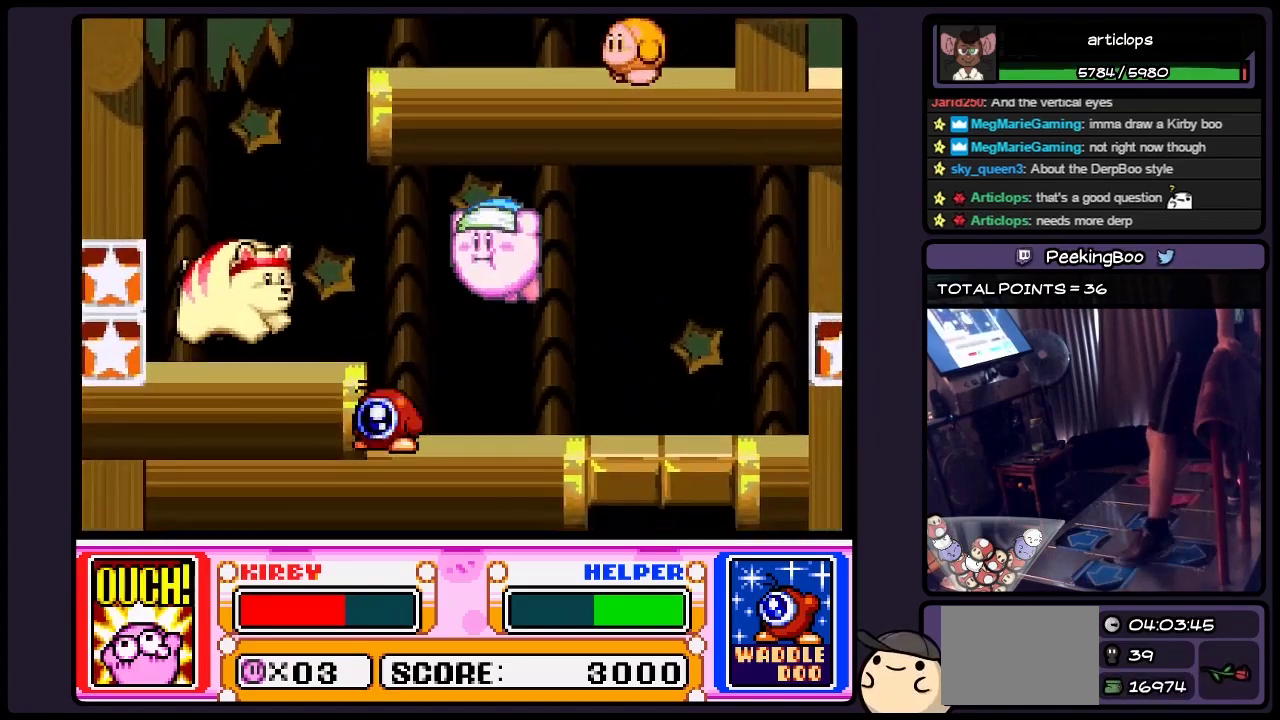
{"buttons": ["DPAD_LEFT"], "events": [[33, "B", "down"], [117, "DPAD_LEFT", "down"], [367, "B", "up"]]}
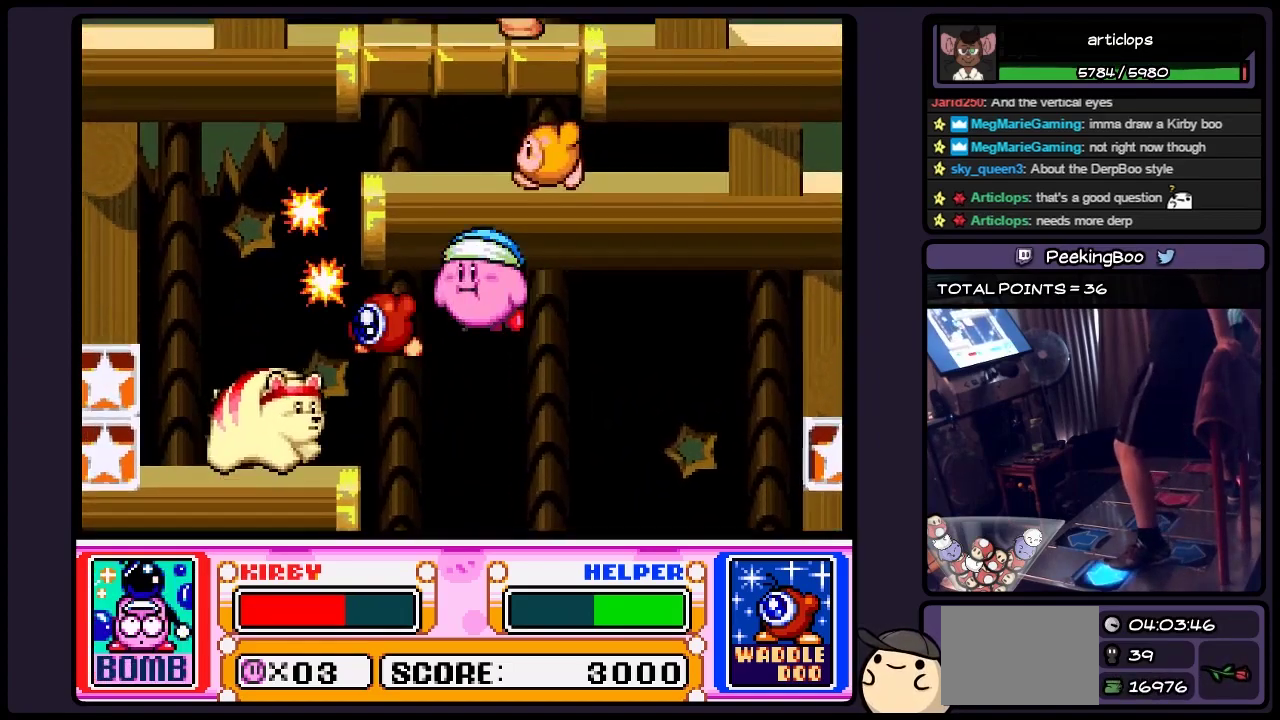
{"buttons": ["B", "DPAD_LEFT"], "events": [[33, "B", "down"], [233, "B", "up"], [450, "B", "down"]]}
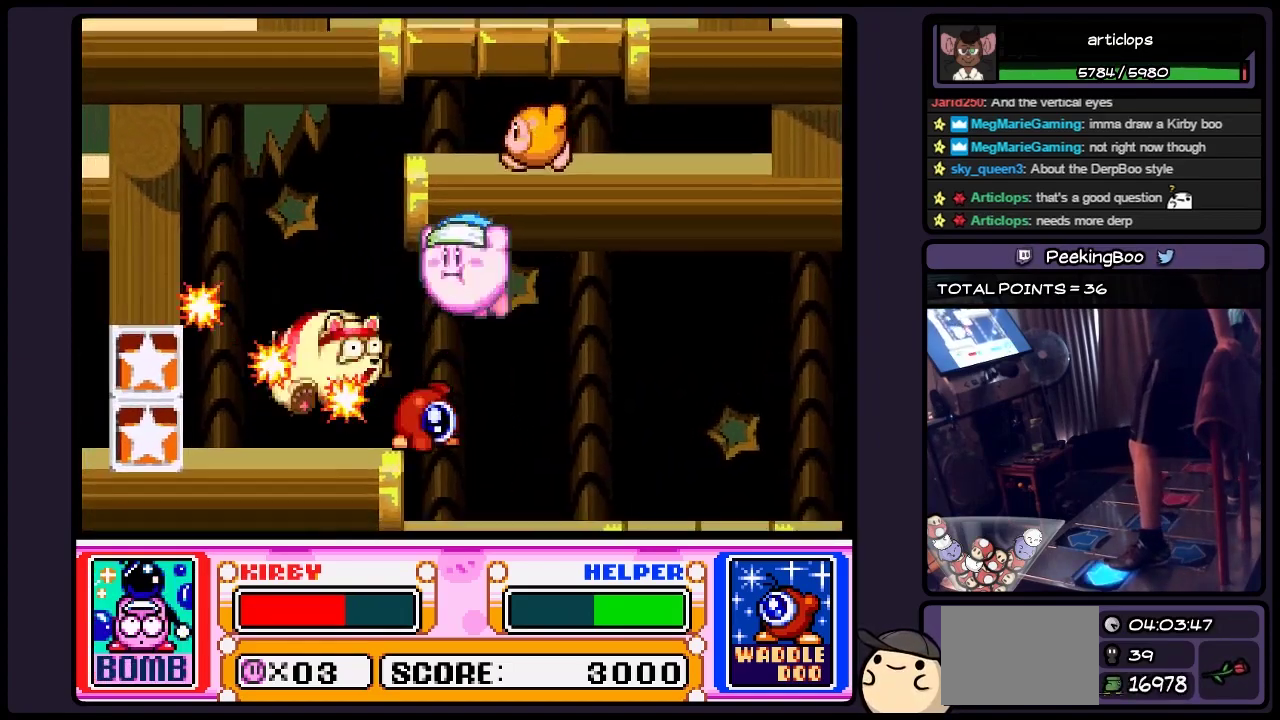
{"buttons": ["DPAD_LEFT"], "events": [[150, "B", "up"], [233, "B", "down"], [367, "B", "up"]]}
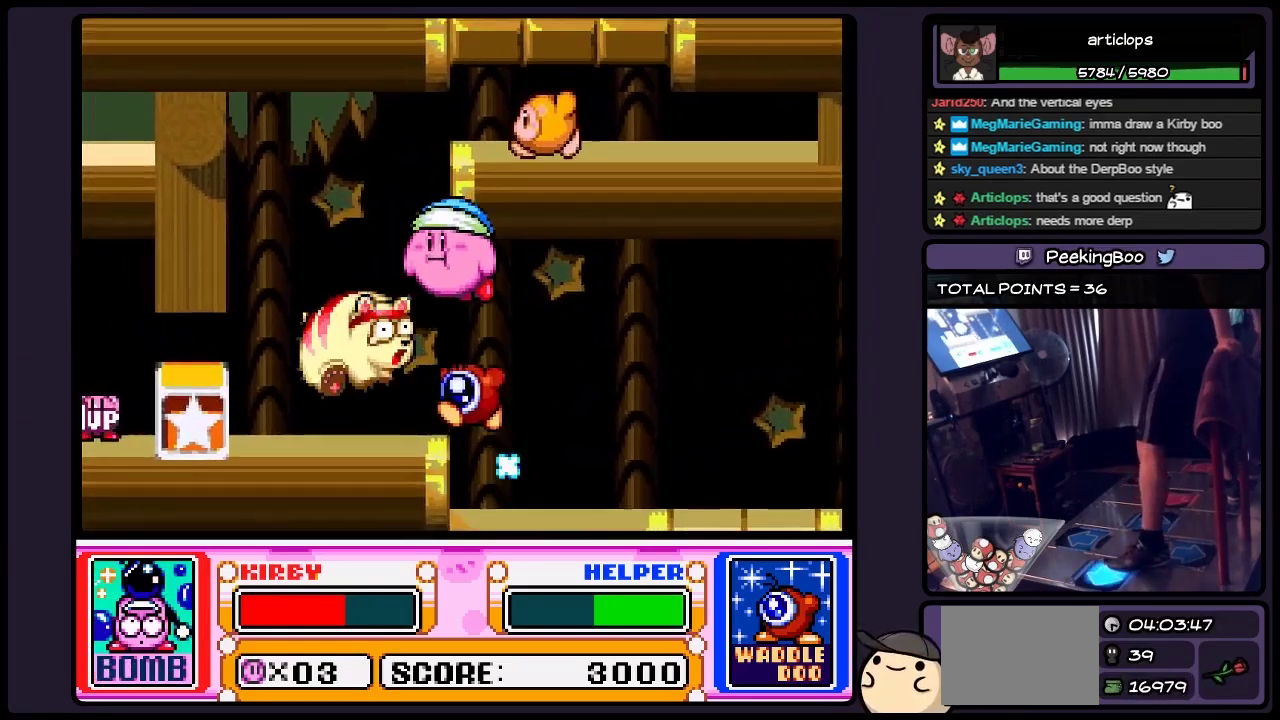
{"buttons": ["DPAD_LEFT"], "events": [[33, "B", "down"], [150, "B", "up"], [233, "B", "down"], [483, "B", "up"]]}
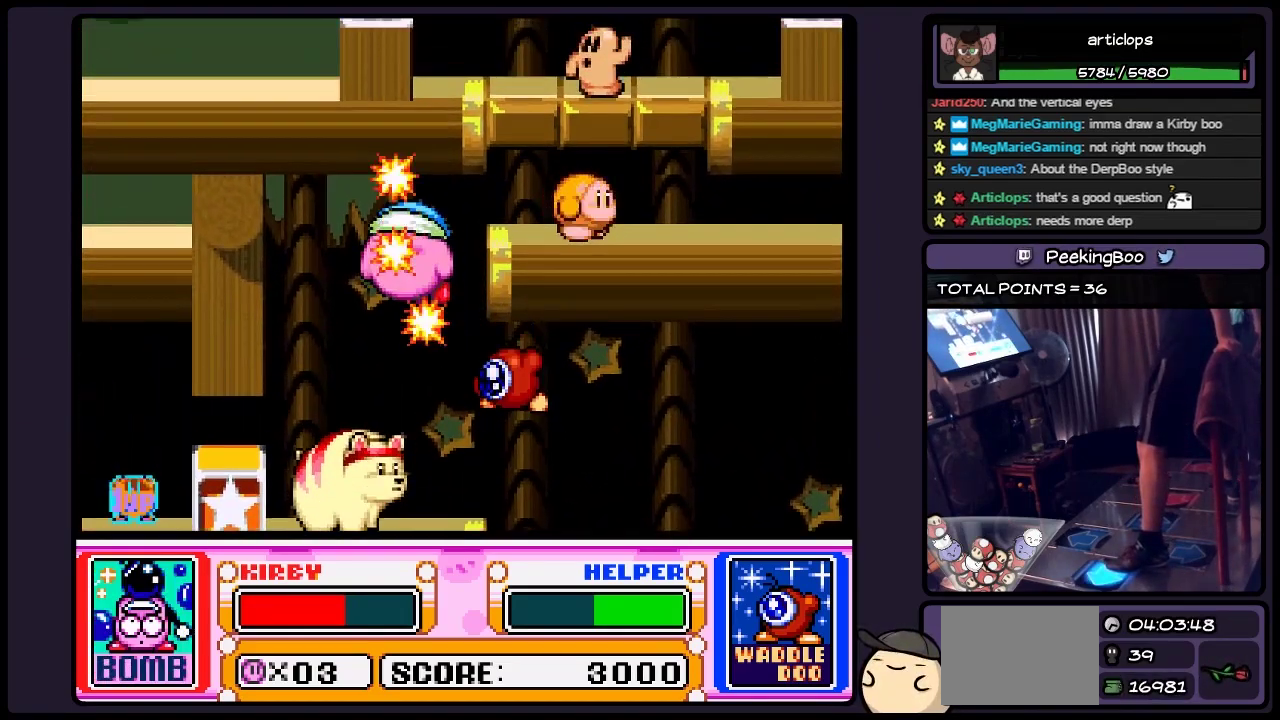
{"buttons": ["B", "DPAD_LEFT"], "events": [[67, "B", "down"], [150, "B", "up"], [317, "B", "down"]]}
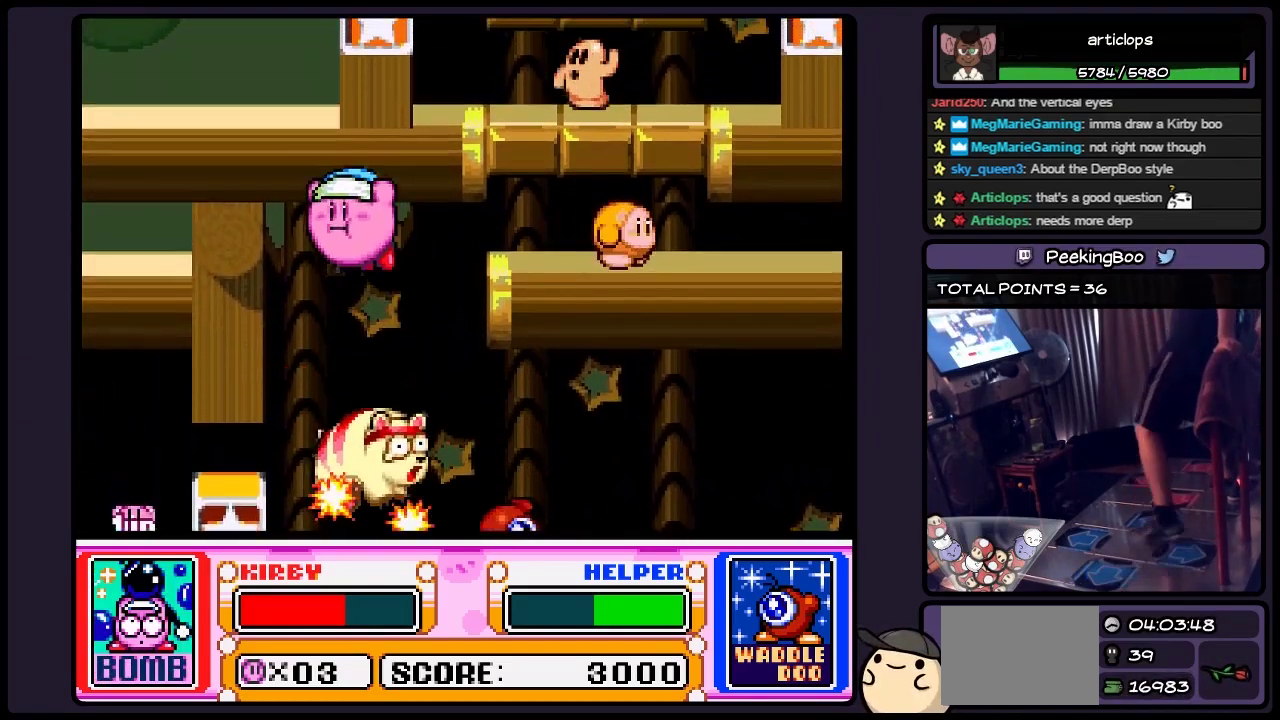
{"buttons": ["DPAD_LEFT"], "events": [[67, "DPAD_LEFT", "up"], [233, "B", "up"], [483, "DPAD_LEFT", "down"]]}
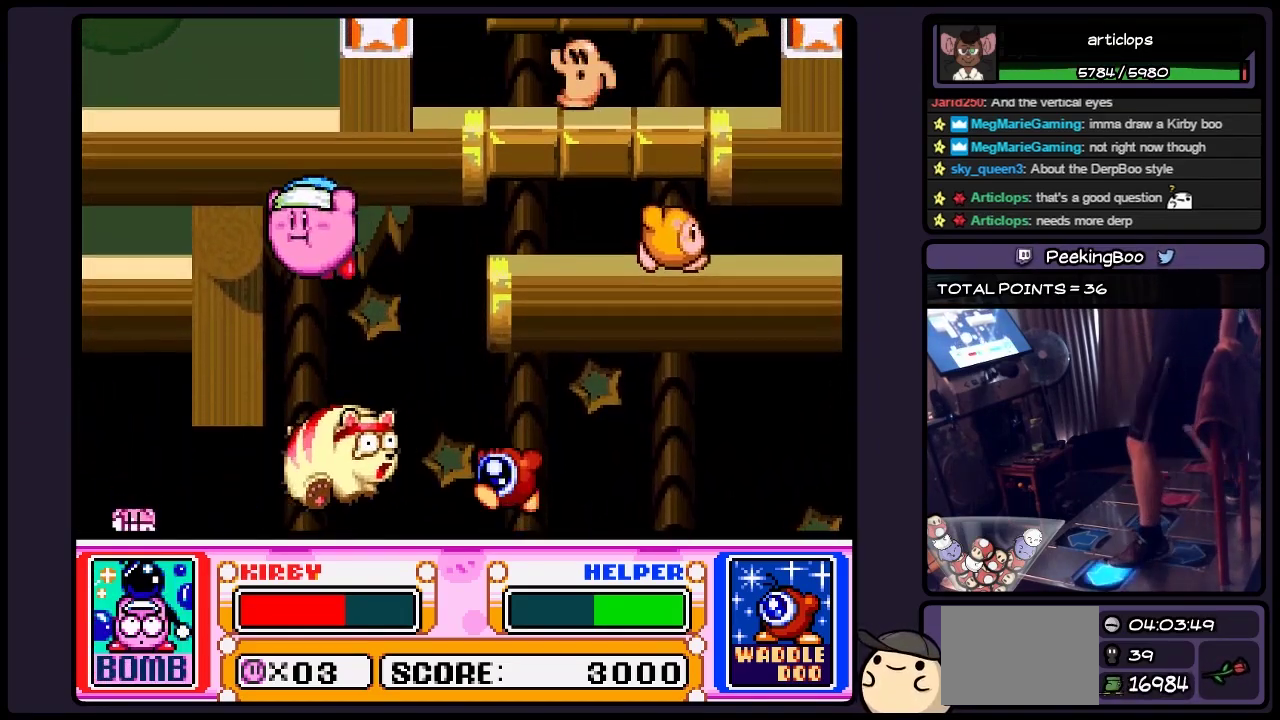
{"buttons": ["DPAD_LEFT"], "events": [[200, "Y", "down"], [400, "Y", "up"]]}
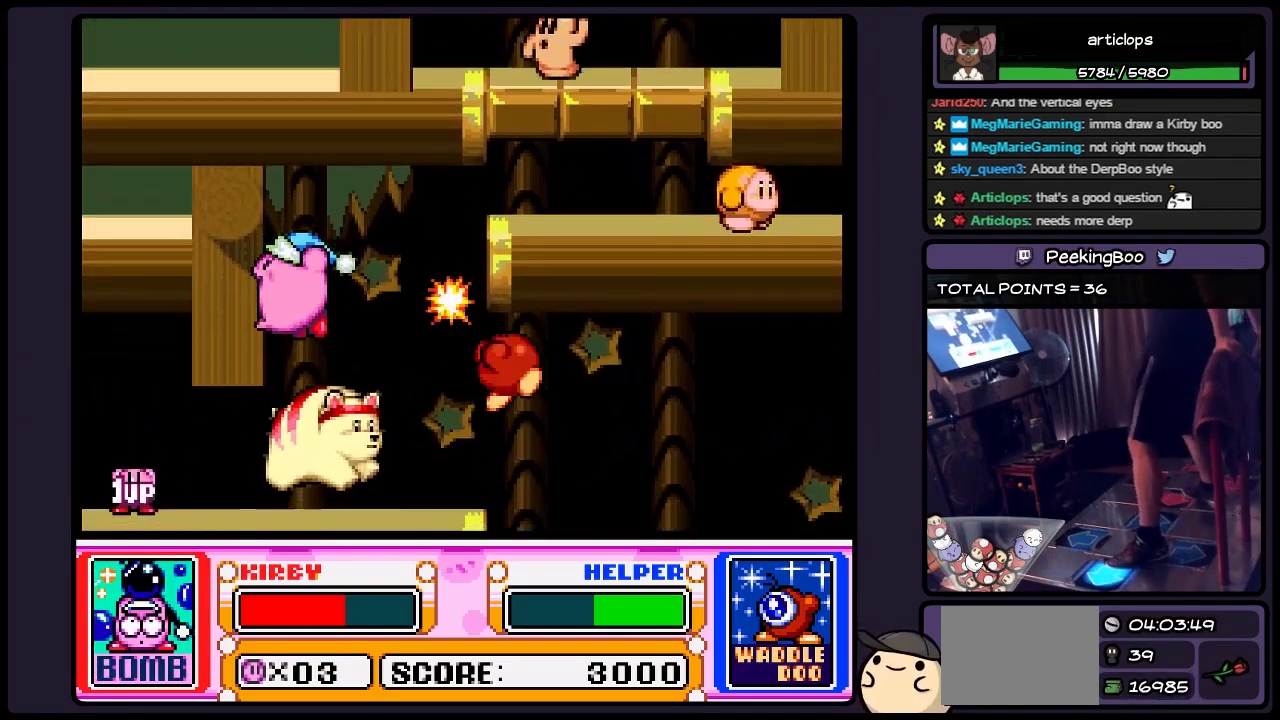
{"buttons": [], "events": [[150, "Y", "down"], [367, "DPAD_LEFT", "up"], [450, "Y", "up"]]}
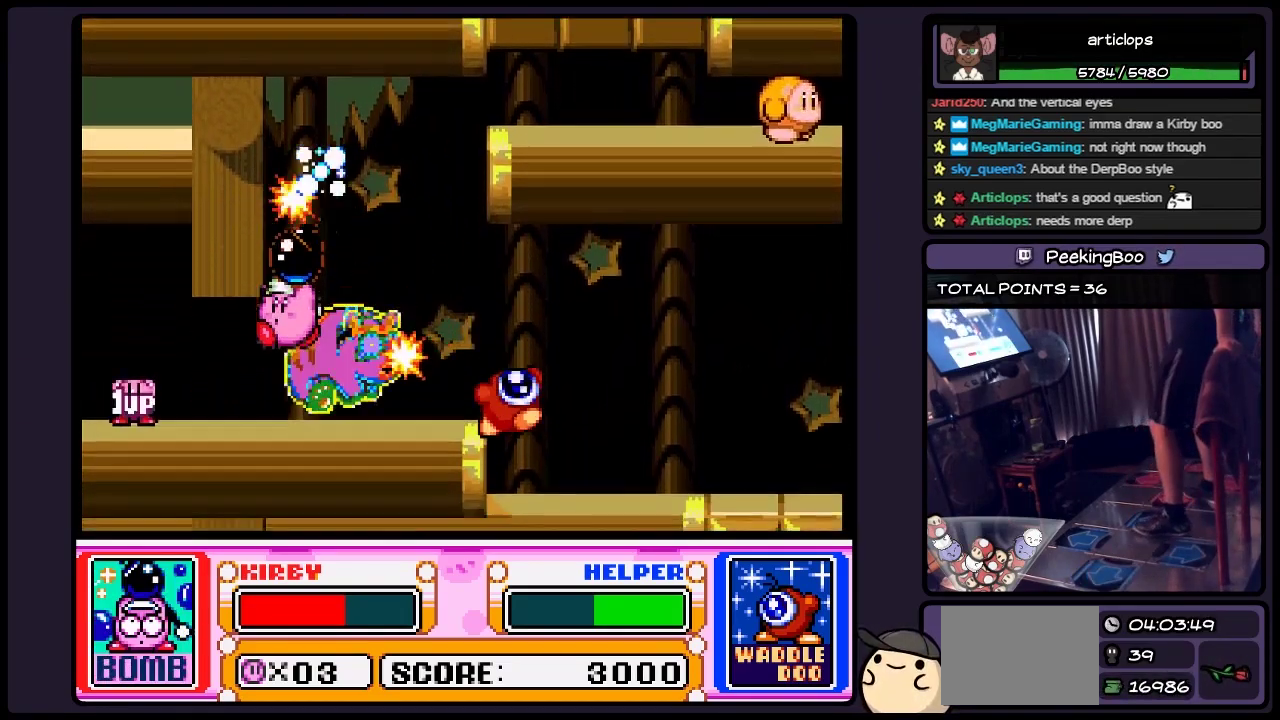
{"buttons": ["DPAD_LEFT"], "events": [[367, "DPAD_LEFT", "down"]]}
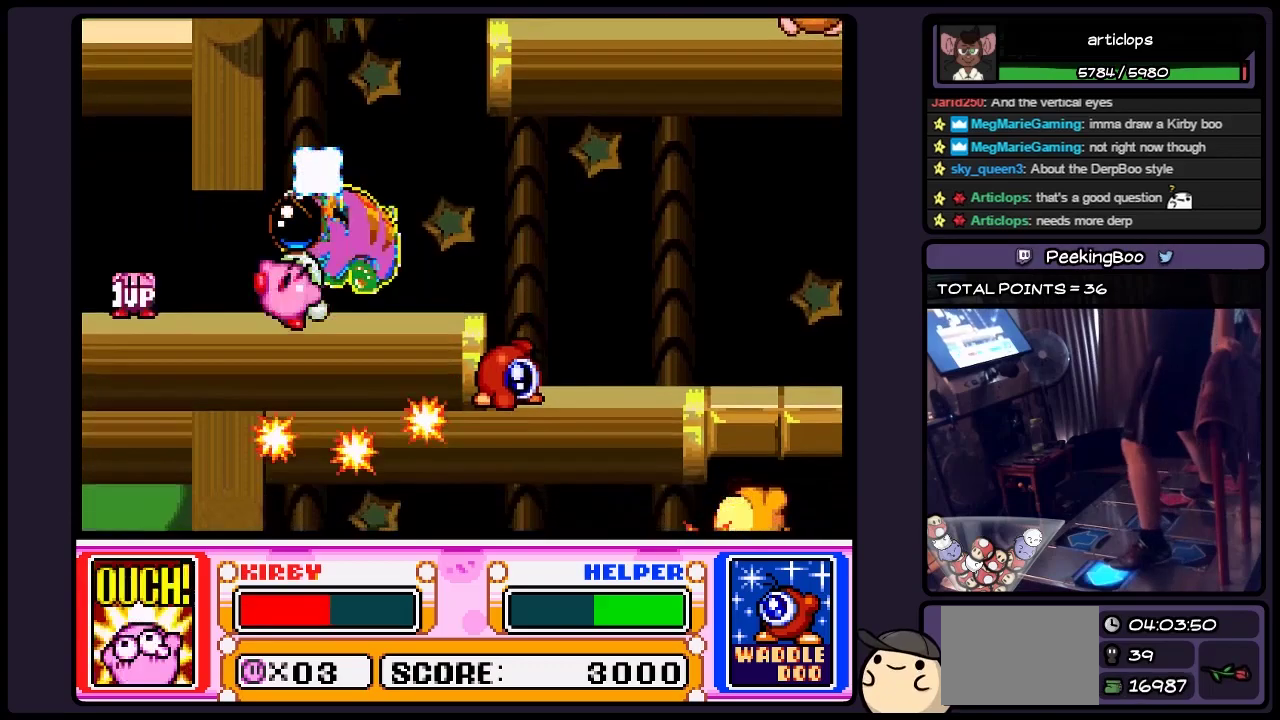
{"buttons": ["DPAD_LEFT"], "events": []}
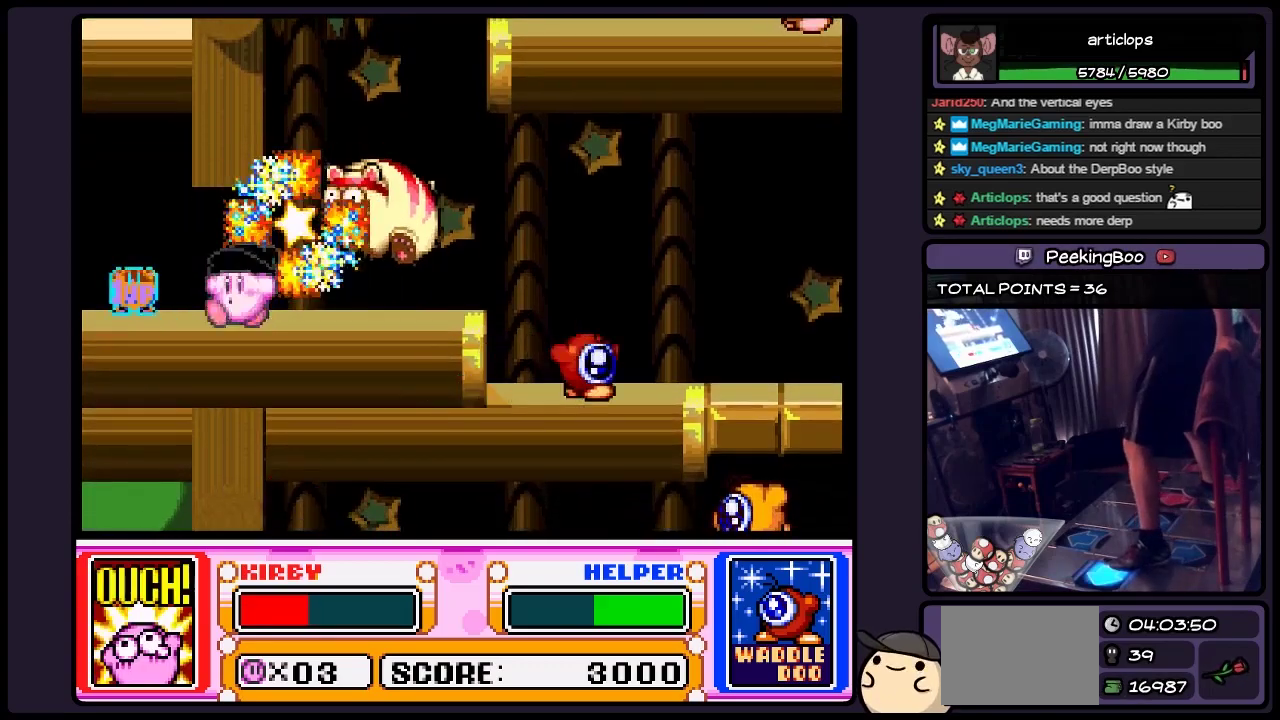
{"buttons": ["DPAD_LEFT"], "events": []}